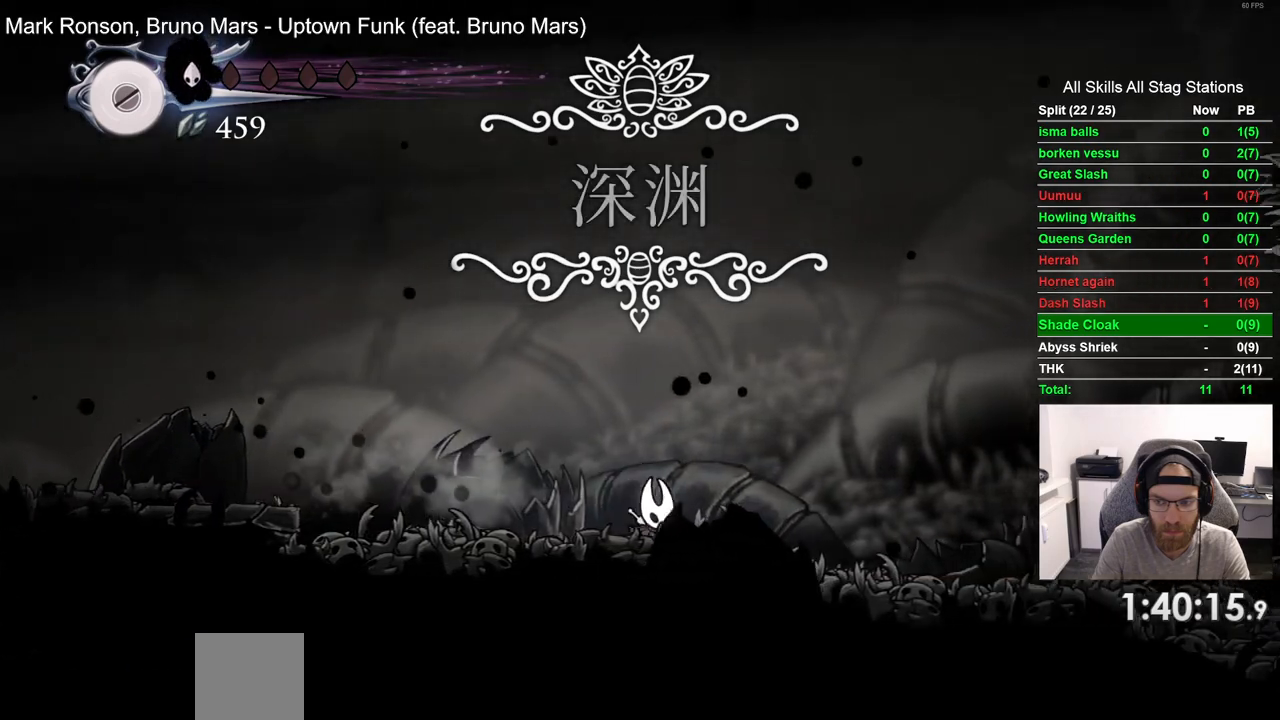
Gameplay with a controller (PlayStation layout); each line is a JSON object with the inputs held at the frame after it (dt_ms = milliseconds from this image to that frame). "events" lists button and stick changes between this image and that frame as [ms after this image, input, new state], when the widget could be followed in between. Not read: L1 R1.
{"dt_ms": 500, "buttons": ["DPAD_RIGHT"], "left_stick": "center", "right_stick": "center", "events": [[67, "R2", "down"], [250, "R2", "up"]]}
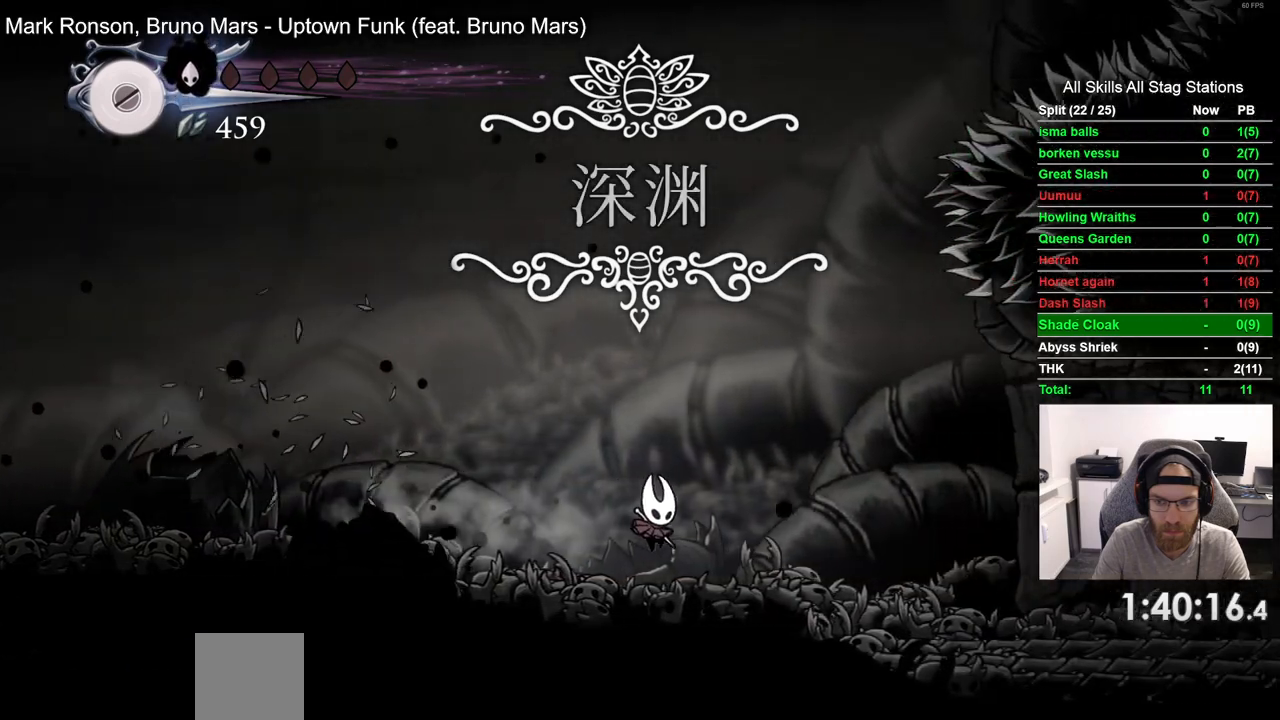
{"dt_ms": 500, "buttons": ["DPAD_RIGHT"], "left_stick": "center", "right_stick": "center", "events": [[200, "R2", "down"], [317, "R2", "up"]]}
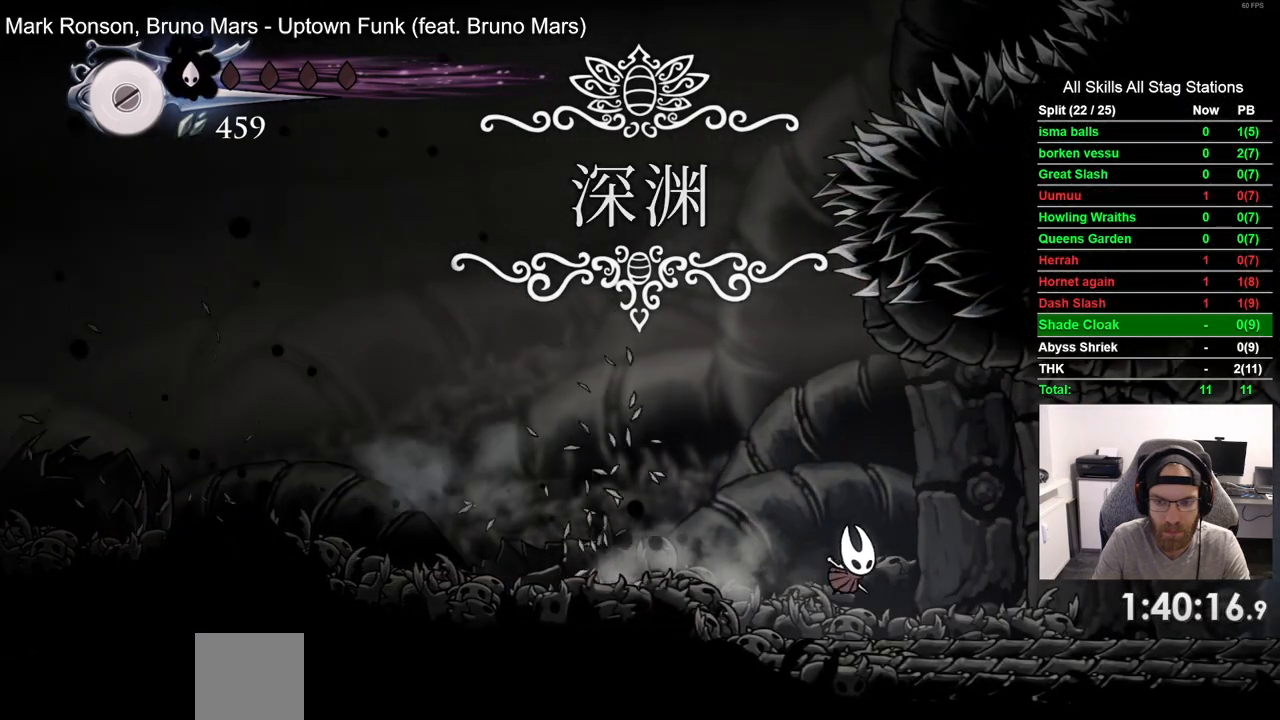
{"dt_ms": 500, "buttons": ["DPAD_RIGHT"], "left_stick": "center", "right_stick": "center", "events": [[233, "R2", "down"], [400, "R2", "up"]]}
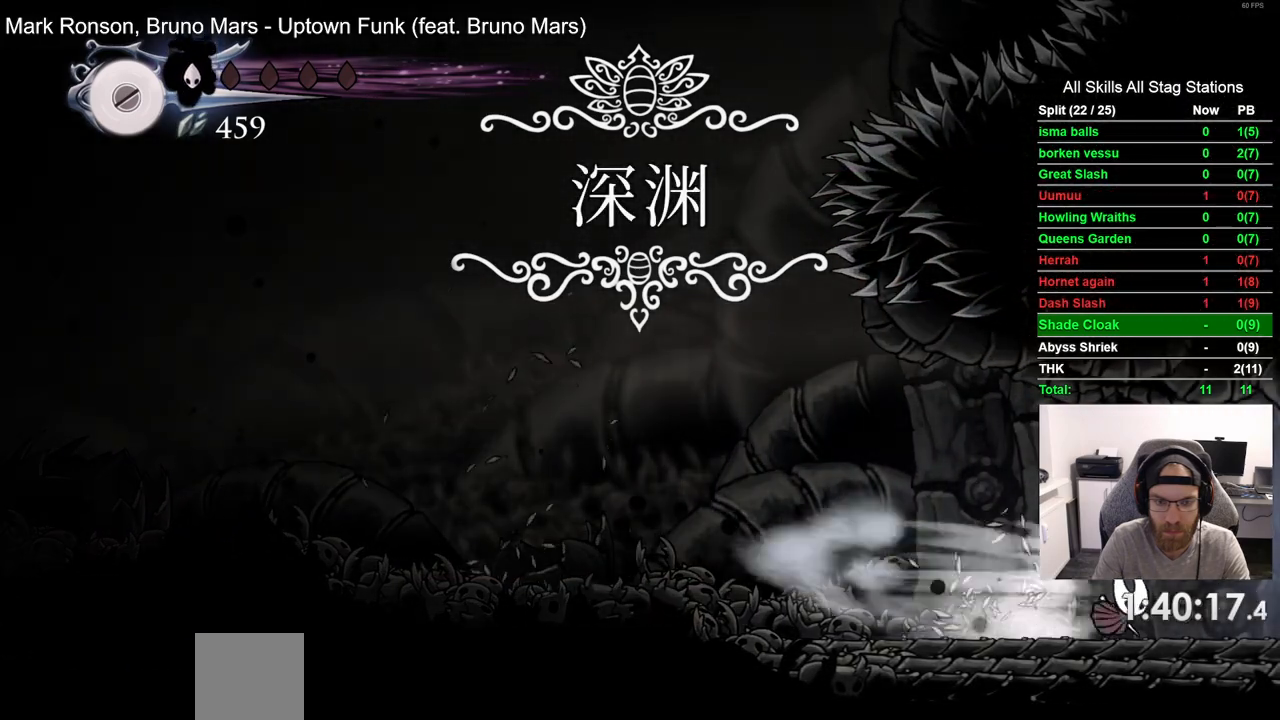
{"dt_ms": 500, "buttons": ["DPAD_RIGHT"], "left_stick": "center", "right_stick": "center", "events": [[317, "R2", "down"], [500, "R2", "up"]]}
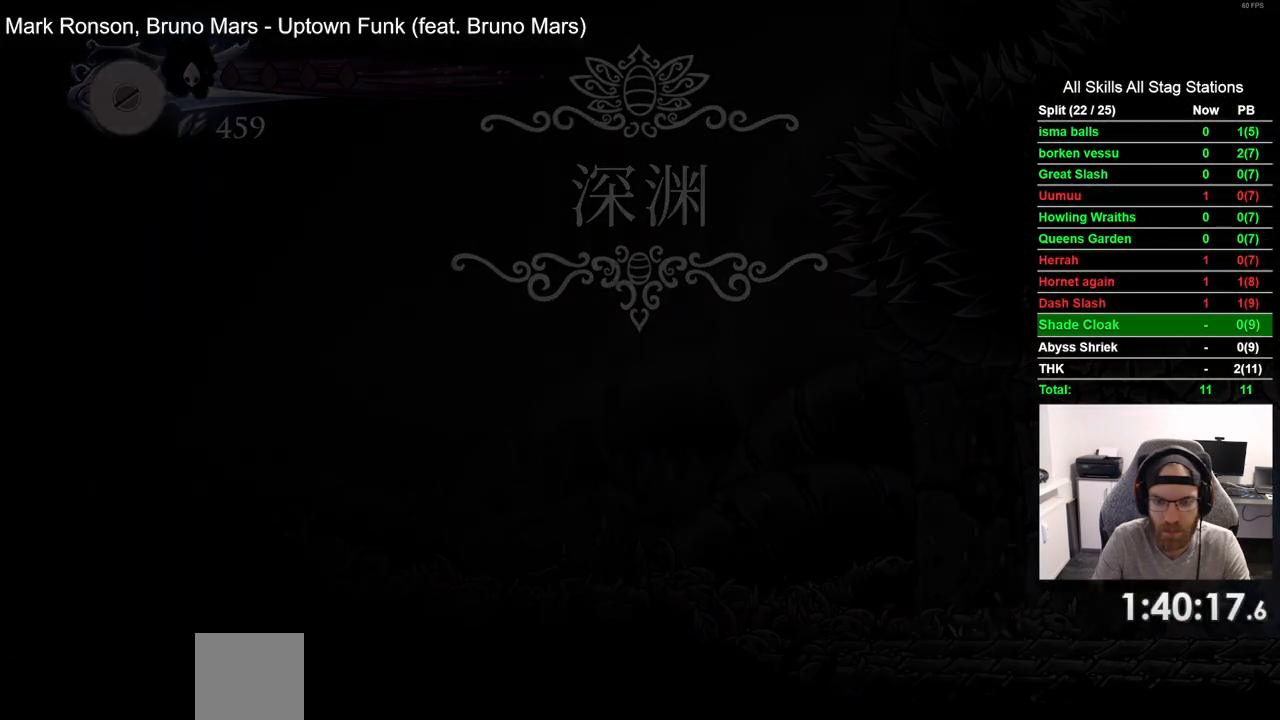
{"dt_ms": 500, "buttons": ["DPAD_RIGHT"], "left_stick": "center", "right_stick": "center", "events": []}
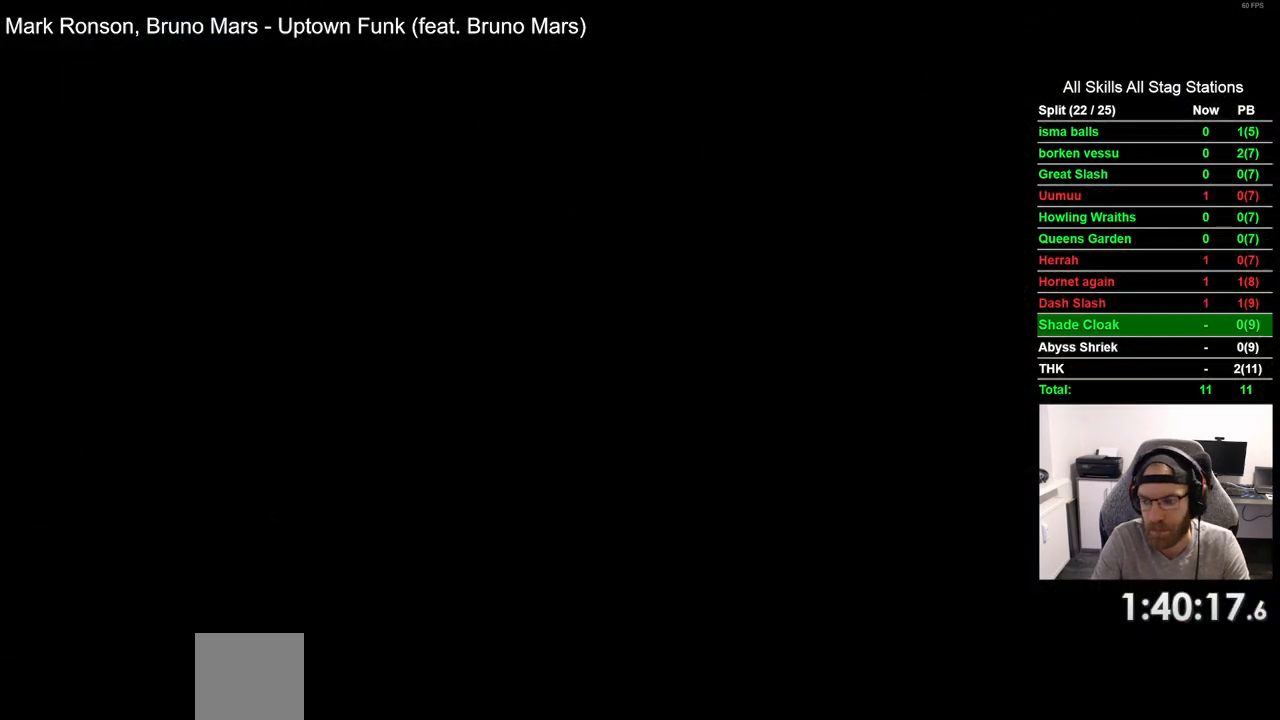
{"dt_ms": 500, "buttons": ["DPAD_RIGHT"], "left_stick": "center", "right_stick": "center", "events": []}
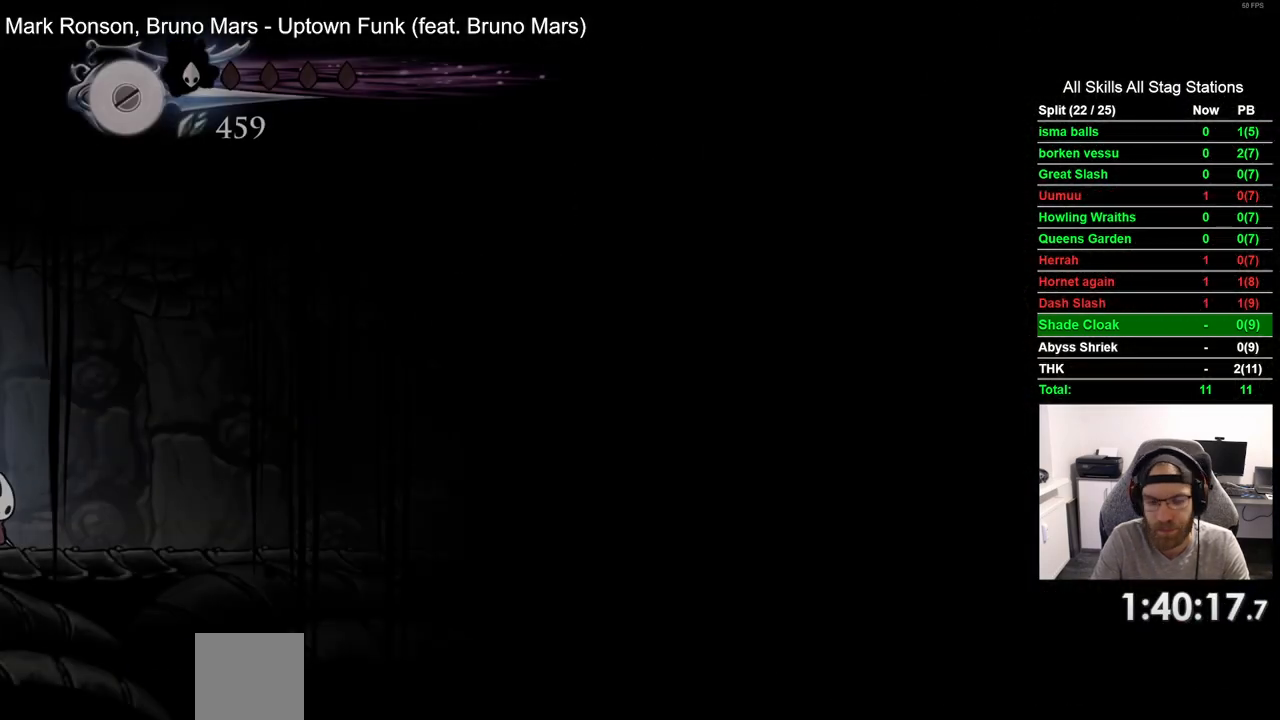
{"dt_ms": 500, "buttons": ["R2", "DPAD_RIGHT"], "left_stick": "center", "right_stick": "center", "events": [[417, "R2", "down"]]}
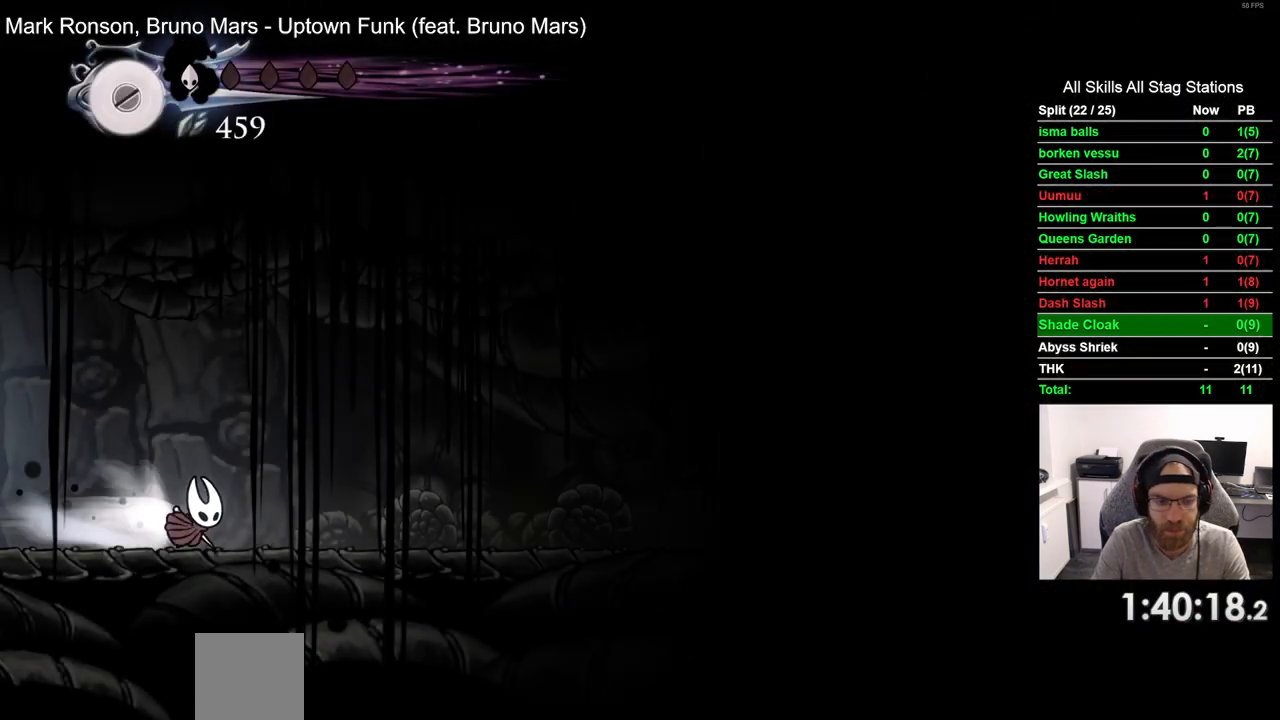
{"dt_ms": 500, "buttons": ["R2", "DPAD_RIGHT"], "left_stick": "center", "right_stick": "center", "events": [[67, "R2", "up"], [500, "R2", "down"]]}
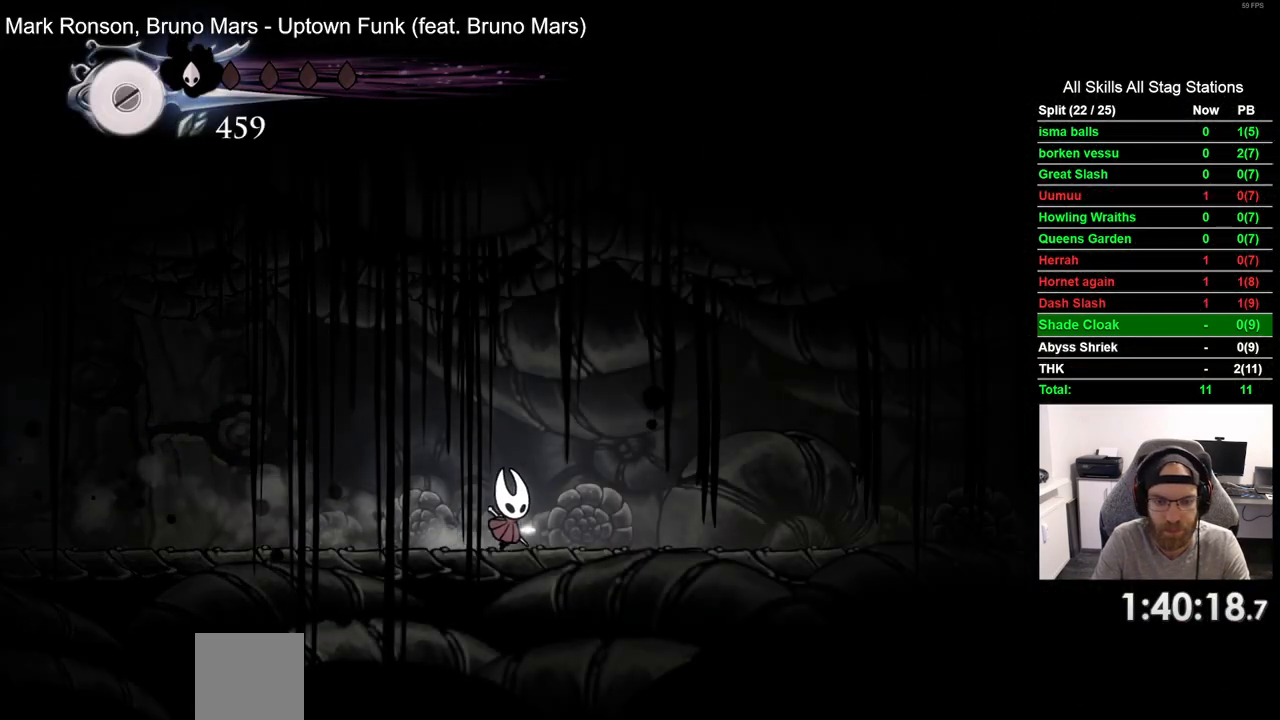
{"dt_ms": 500, "buttons": ["DPAD_RIGHT"], "left_stick": "center", "right_stick": "center", "events": [[150, "R2", "up"]]}
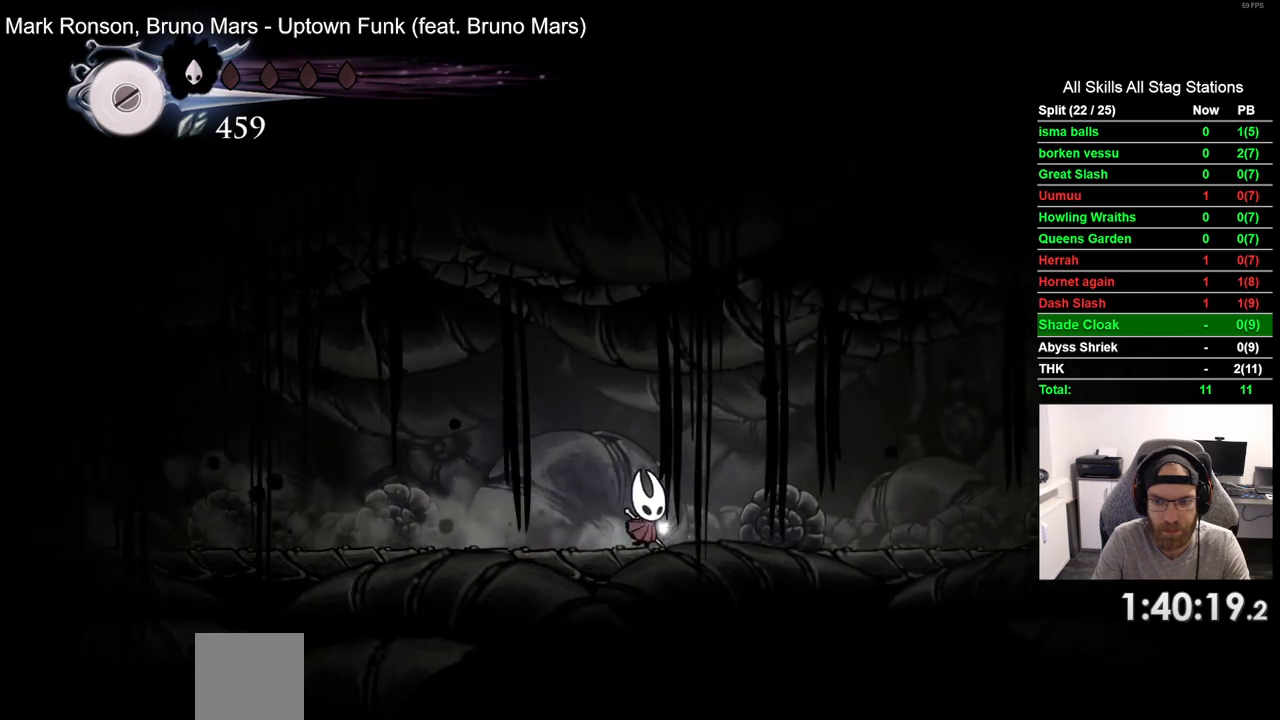
{"dt_ms": 500, "buttons": ["DPAD_RIGHT"], "left_stick": "center", "right_stick": "center", "events": [[83, "R2", "down"], [250, "R2", "up"]]}
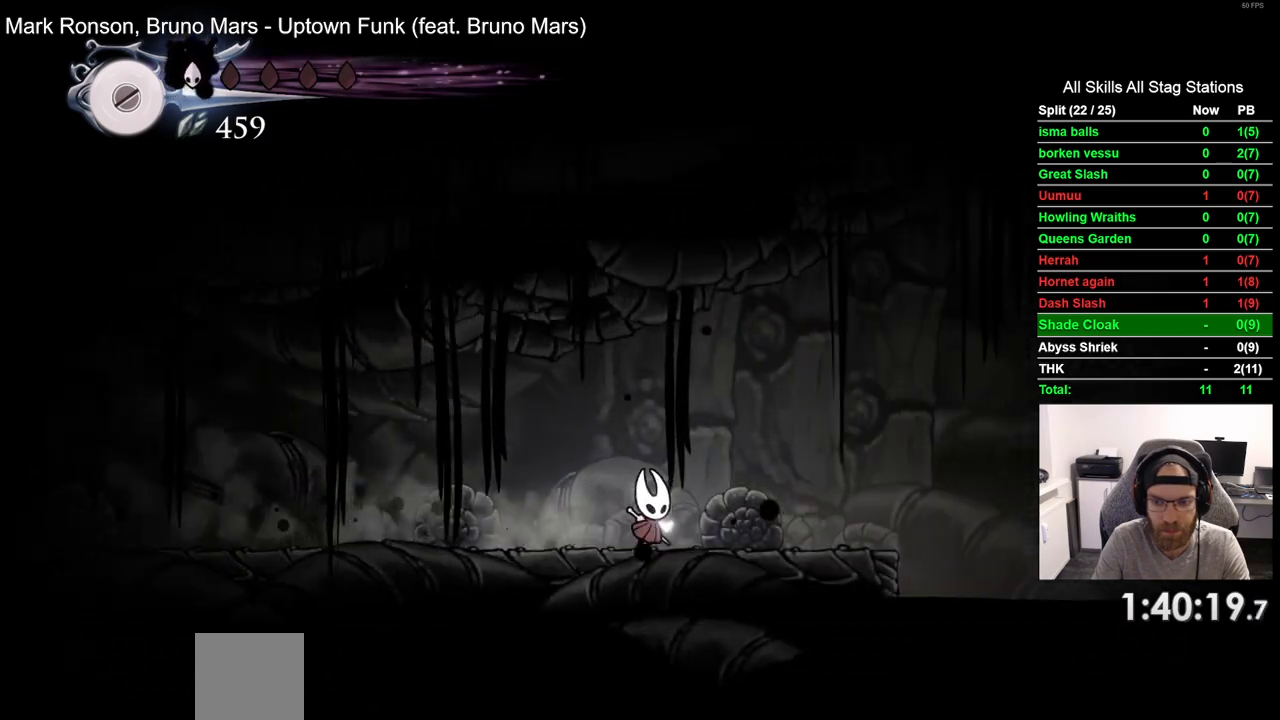
{"dt_ms": 500, "buttons": ["CROSS", "DPAD_RIGHT"], "left_stick": "center", "right_stick": "center", "events": [[500, "CROSS", "down"]]}
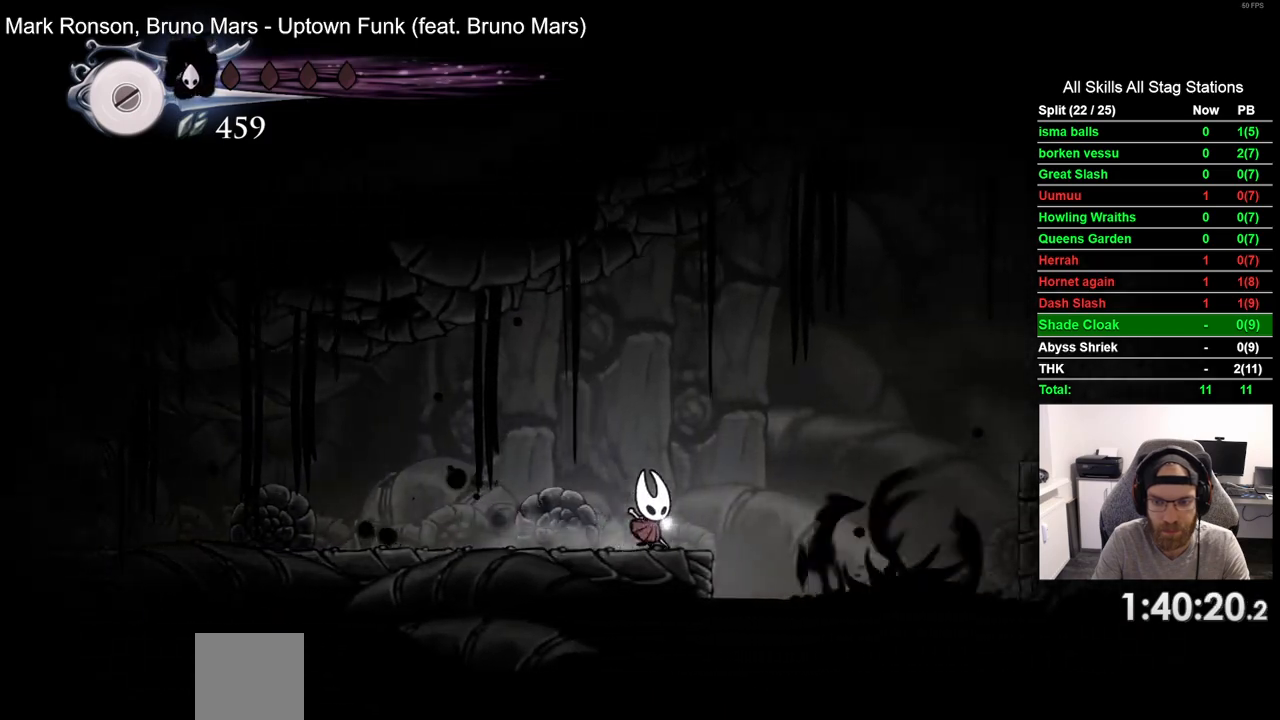
{"dt_ms": 1000, "buttons": ["DPAD_RIGHT"], "left_stick": "center", "right_stick": "center", "events": [[333, "R2", "down"], [417, "CROSS", "up"], [500, "R2", "up"], [583, "CROSS", "down"], [933, "CROSS", "up"]]}
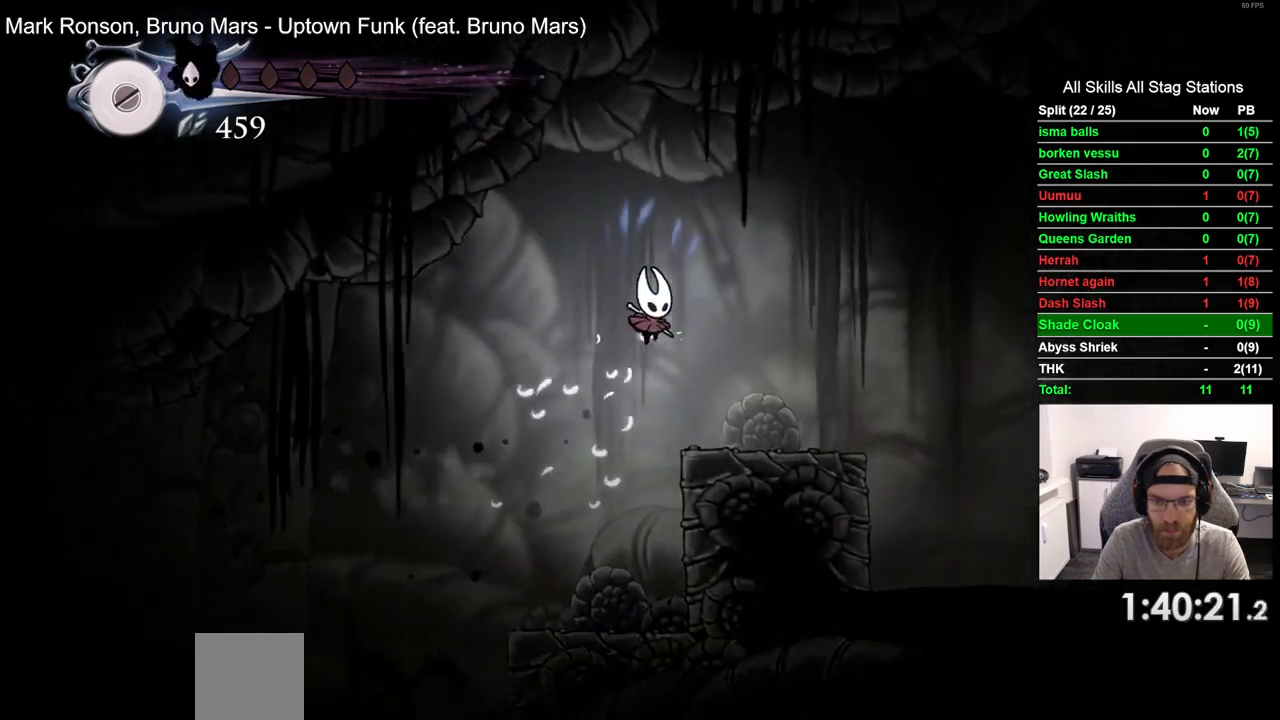
{"dt_ms": 500, "buttons": ["CROSS", "DPAD_RIGHT"], "left_stick": "center", "right_stick": "center", "events": [[333, "CROSS", "down"]]}
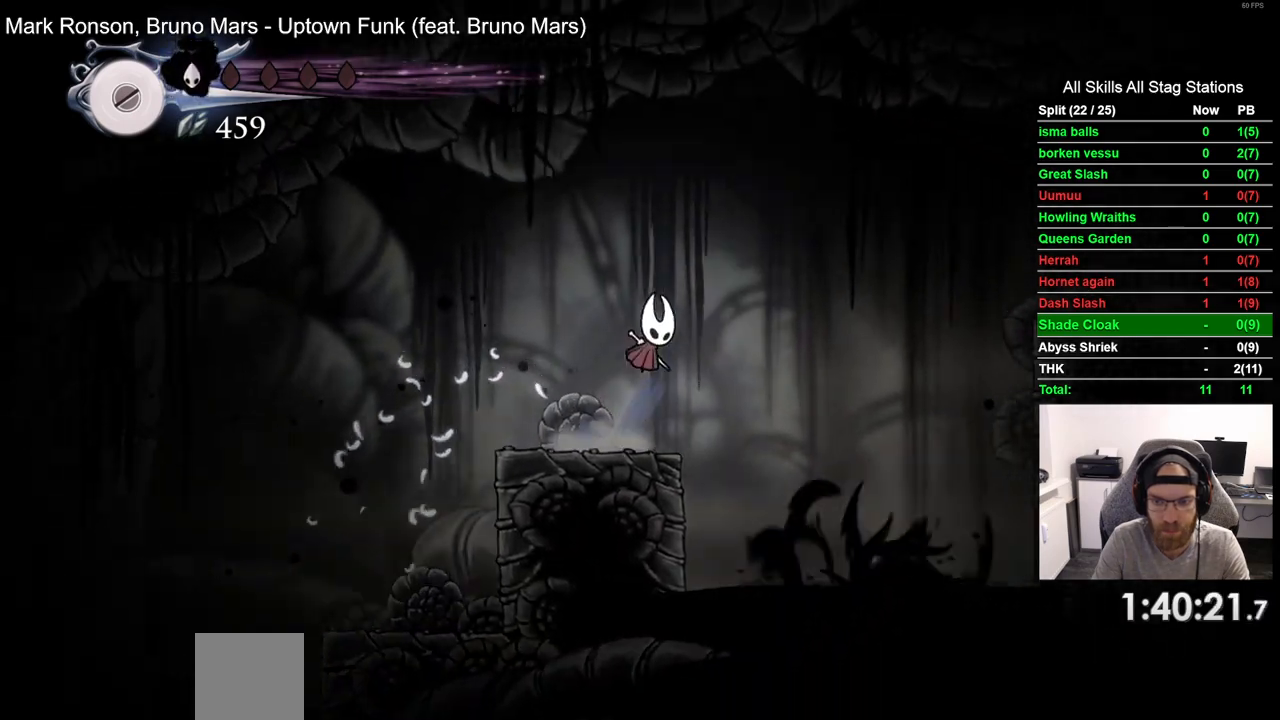
{"dt_ms": 500, "buttons": ["DPAD_RIGHT"], "left_stick": "center", "right_stick": "center", "events": [[217, "R2", "down"], [283, "CROSS", "up"], [400, "R2", "up"]]}
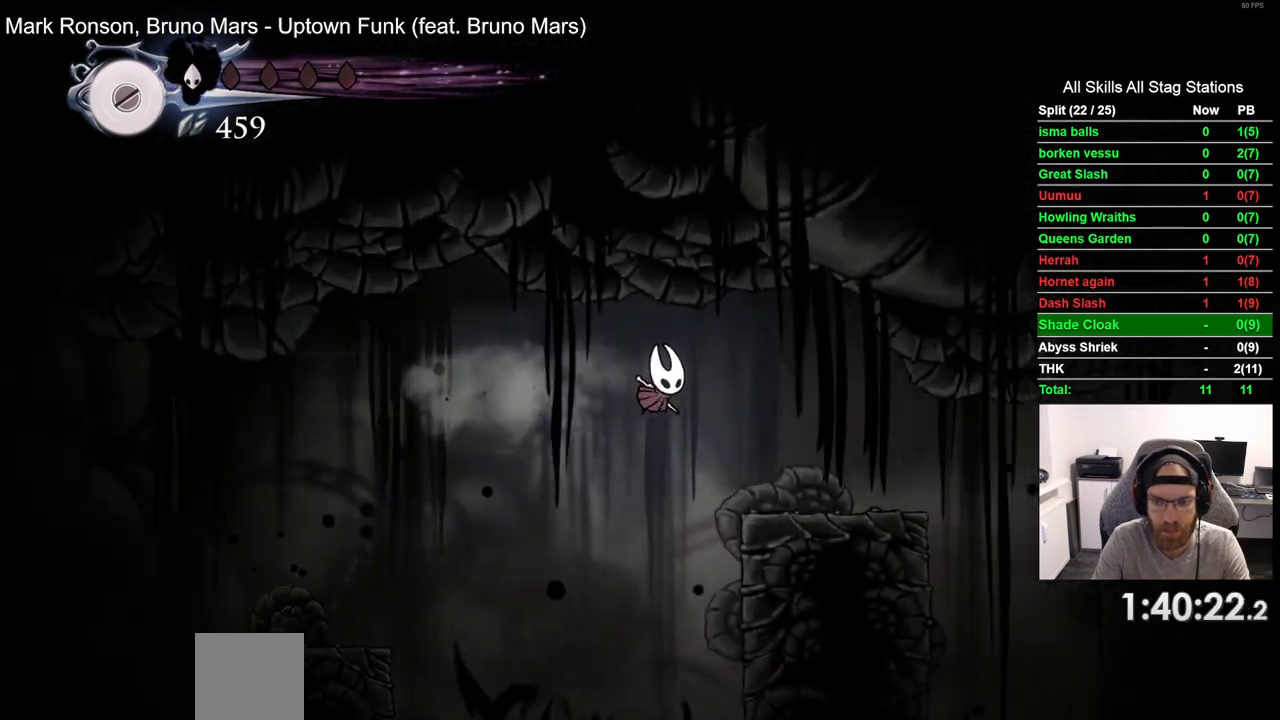
{"dt_ms": 500, "buttons": ["L2", "DPAD_RIGHT"], "left_stick": "center", "right_stick": "center", "events": [[383, "L2", "down"]]}
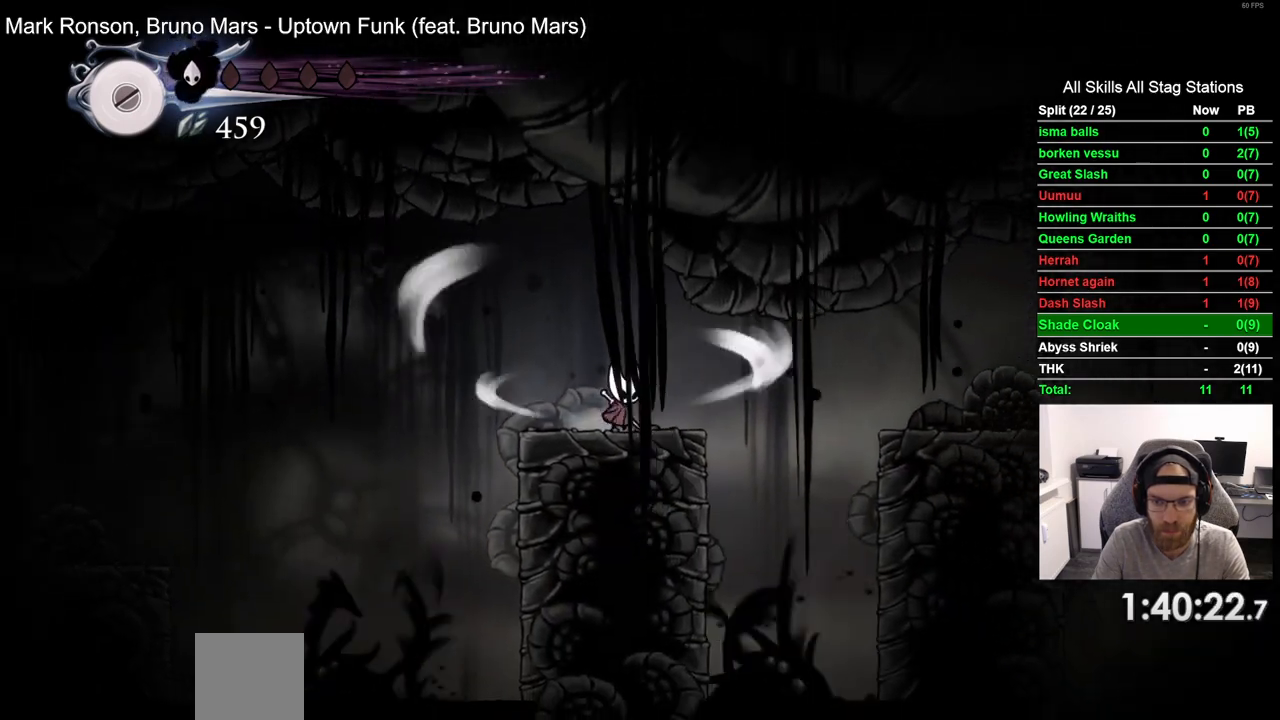
{"dt_ms": 500, "buttons": ["L2", "DPAD_RIGHT"], "left_stick": "center", "right_stick": "center", "events": []}
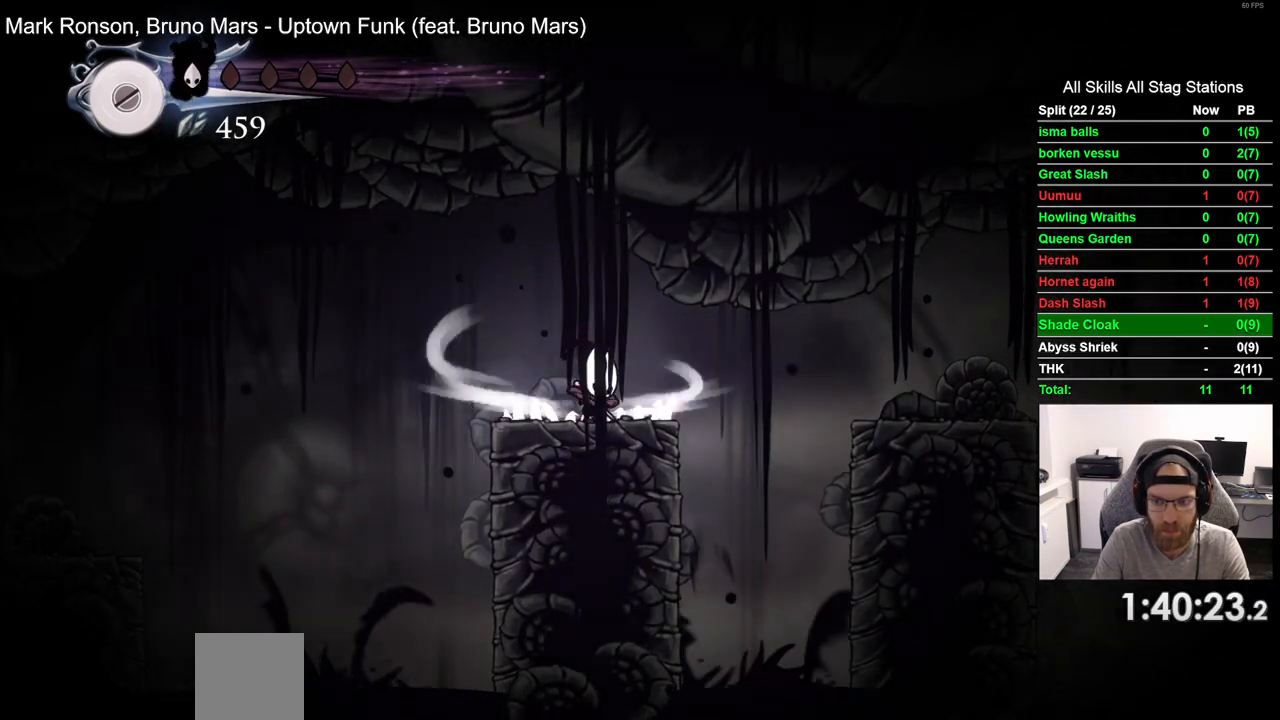
{"dt_ms": 500, "buttons": ["DPAD_RIGHT"], "left_stick": "center", "right_stick": "center", "events": [[283, "L2", "up"]]}
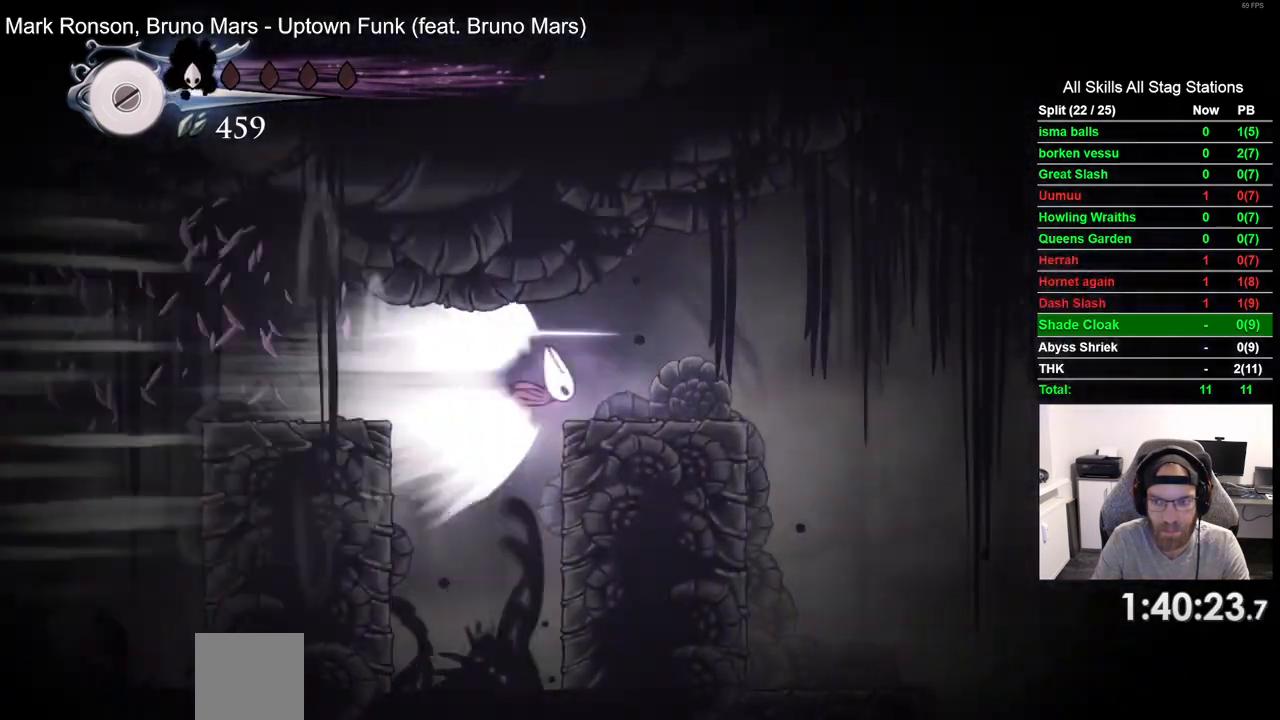
{"dt_ms": 500, "buttons": ["DPAD_RIGHT"], "left_stick": "center", "right_stick": "center", "events": []}
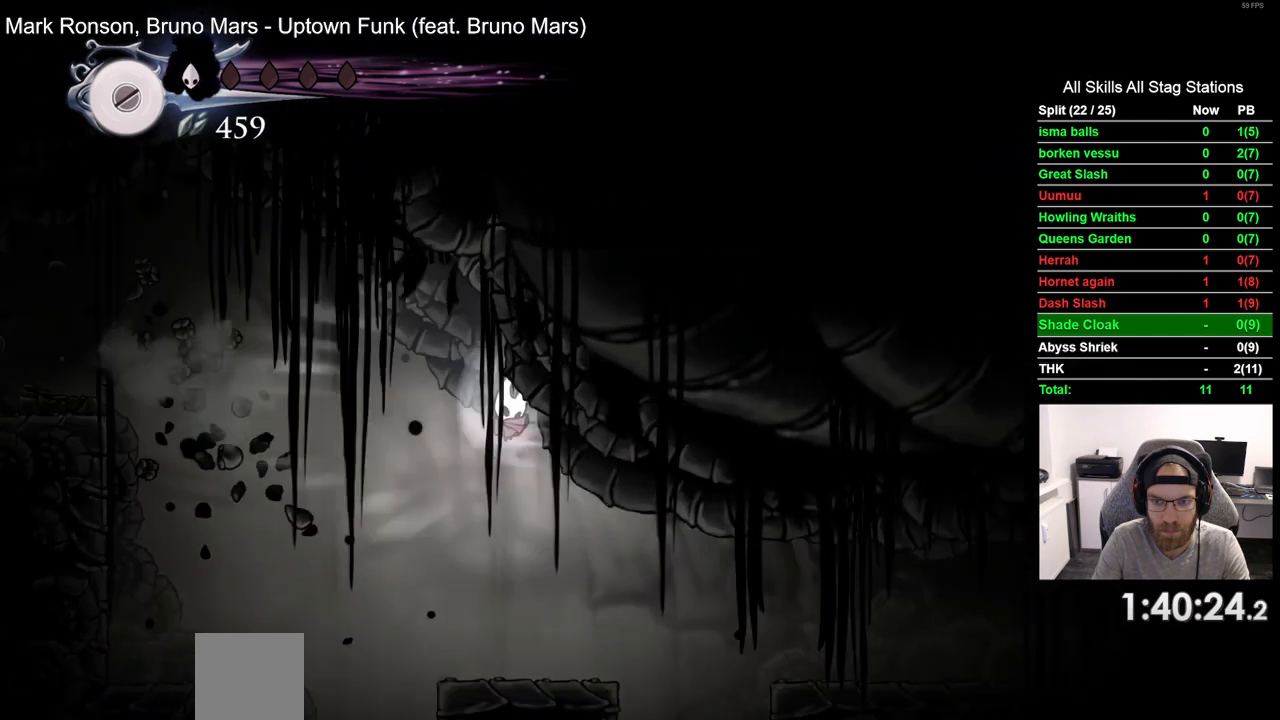
{"dt_ms": 500, "buttons": [], "left_stick": "center", "right_stick": "center", "events": [[17, "CROSS", "down"], [67, "CROSS", "up"], [283, "DPAD_RIGHT", "up"]]}
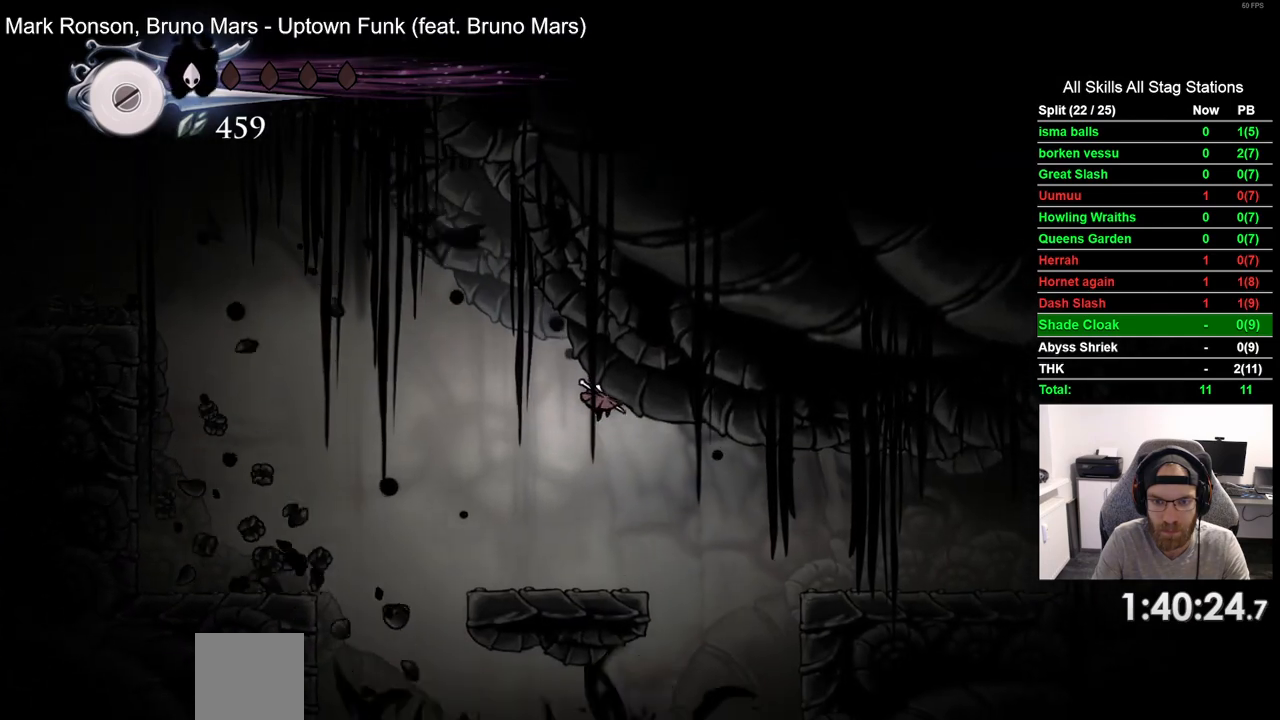
{"dt_ms": 500, "buttons": ["CROSS", "R2", "DPAD_RIGHT"], "left_stick": "center", "right_stick": "center", "events": [[350, "DPAD_RIGHT", "down"], [383, "CROSS", "down"], [500, "R2", "down"]]}
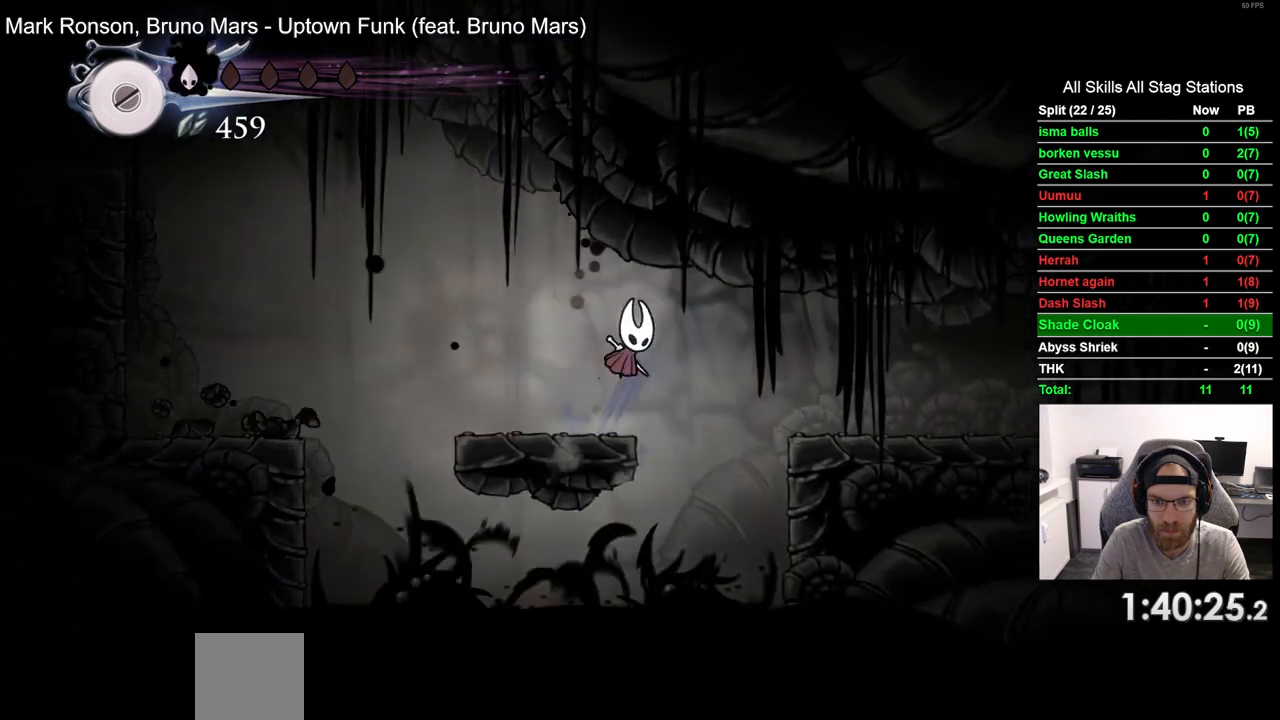
{"dt_ms": 500, "buttons": ["DPAD_RIGHT"], "left_stick": "center", "right_stick": "center", "events": [[17, "CROSS", "up"], [183, "R2", "up"]]}
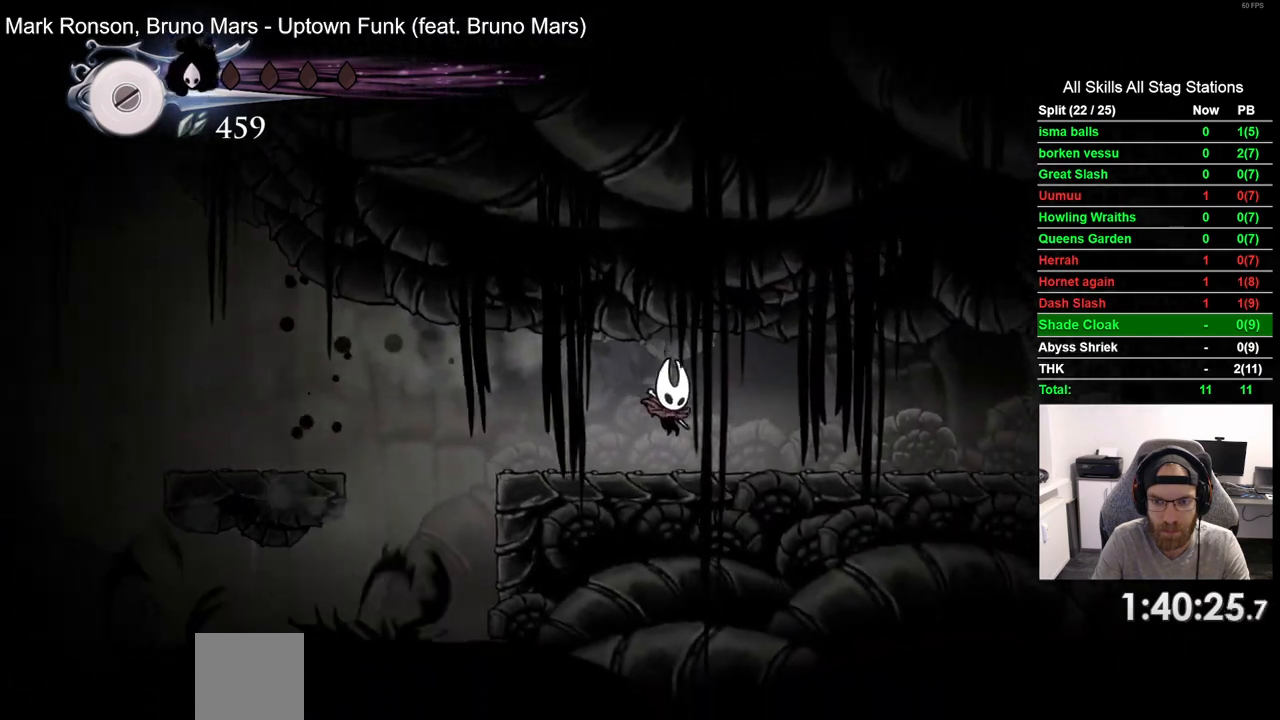
{"dt_ms": 500, "buttons": ["DPAD_RIGHT"], "left_stick": "center", "right_stick": "center", "events": [[67, "R2", "down"], [250, "R2", "up"]]}
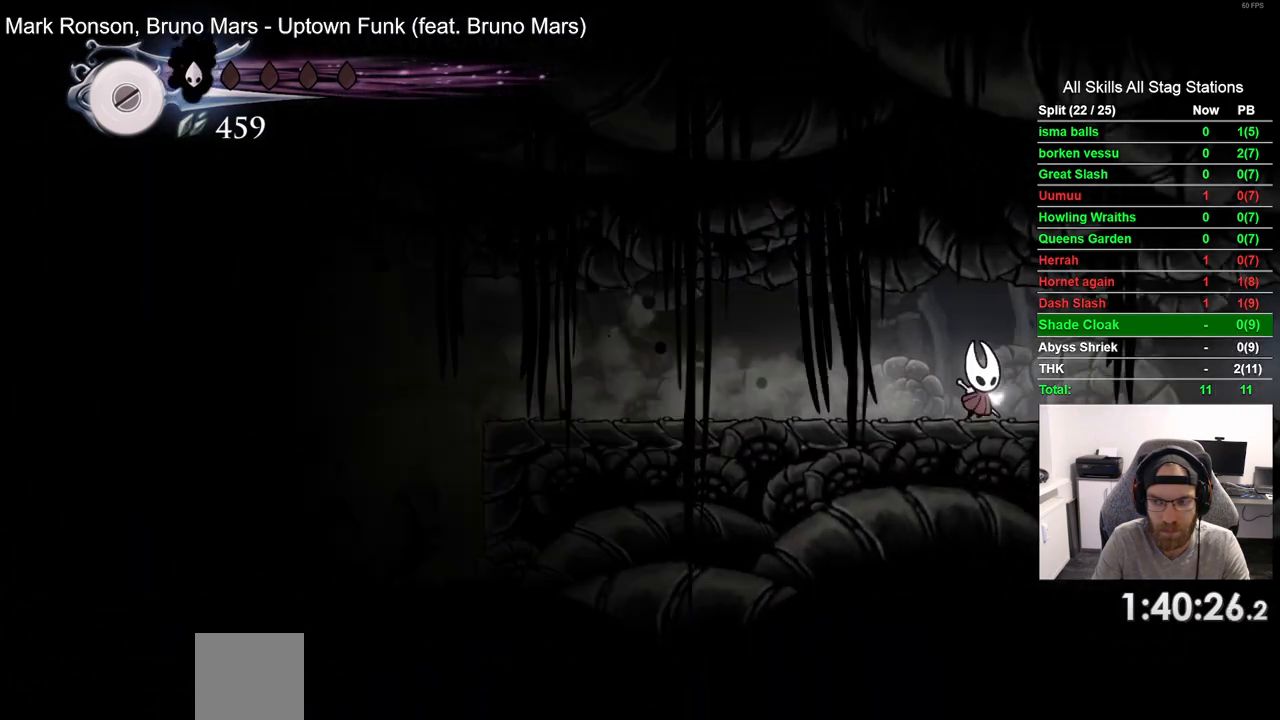
{"dt_ms": 500, "buttons": ["DPAD_RIGHT"], "left_stick": "center", "right_stick": "center", "events": [[233, "R2", "down"], [383, "R2", "up"]]}
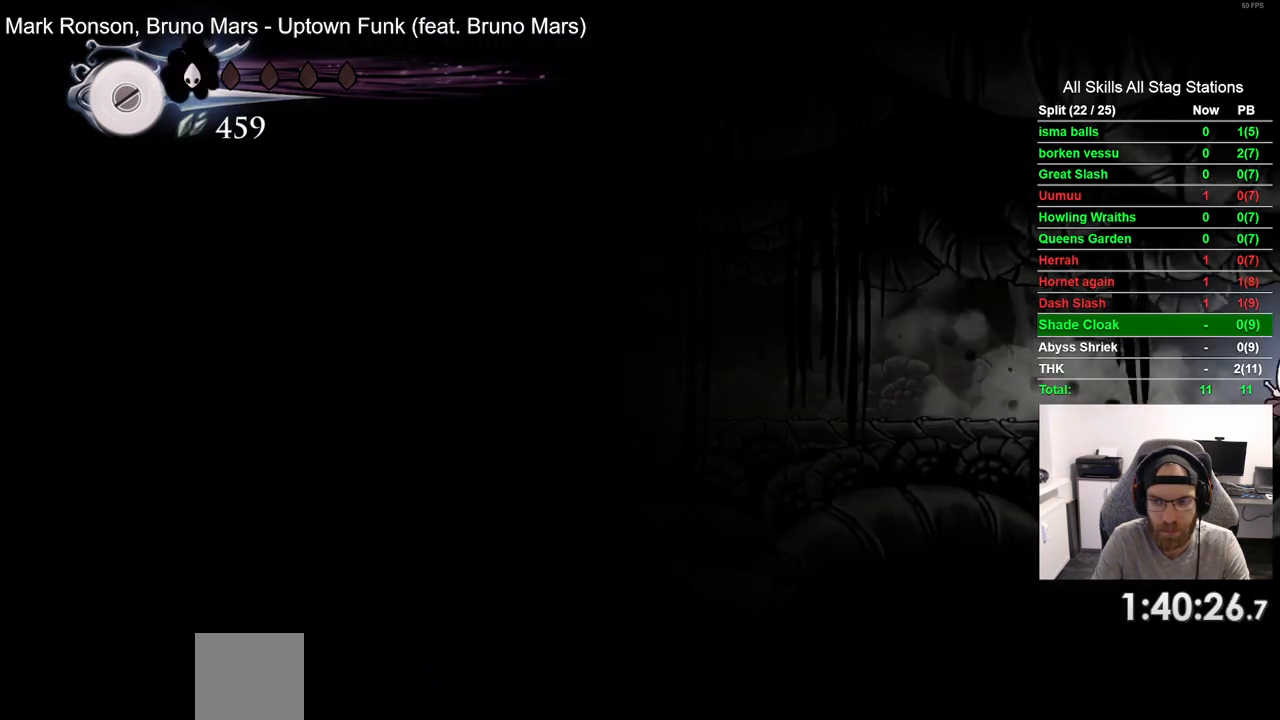
{"dt_ms": 500, "buttons": ["DPAD_RIGHT"], "left_stick": "center", "right_stick": "center", "events": []}
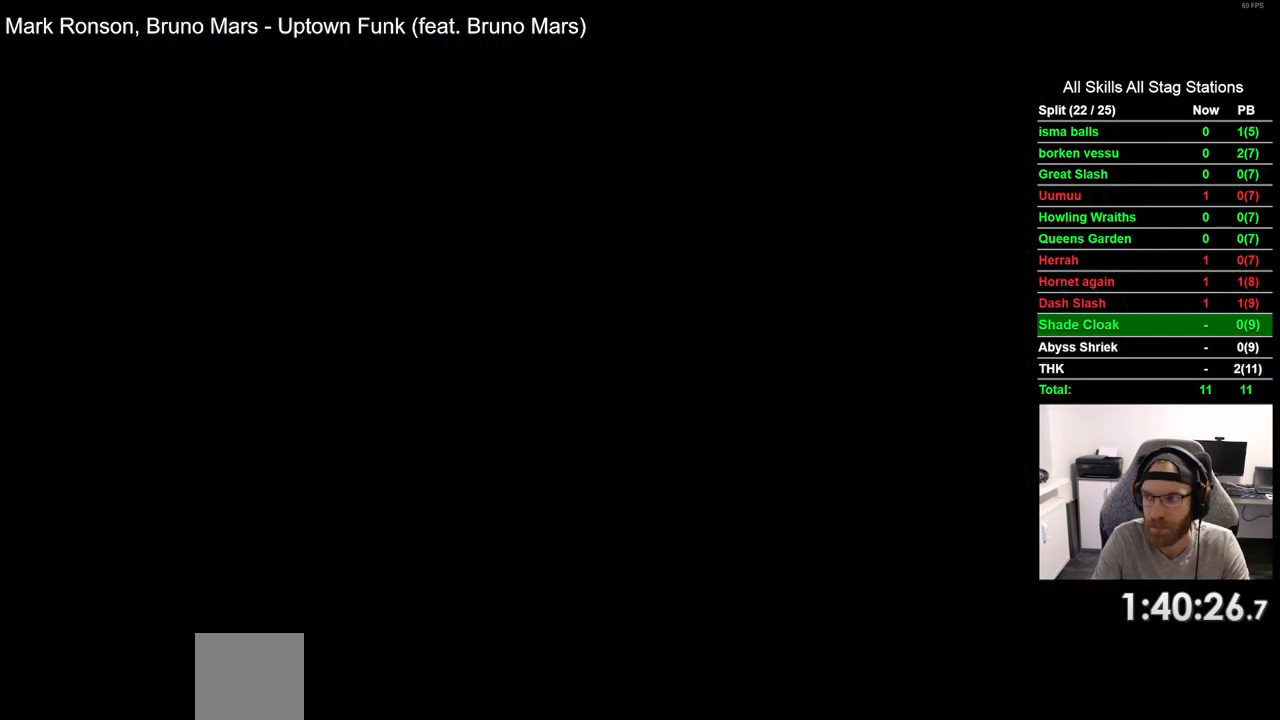
{"dt_ms": 500, "buttons": ["DPAD_RIGHT"], "left_stick": "center", "right_stick": "center", "events": []}
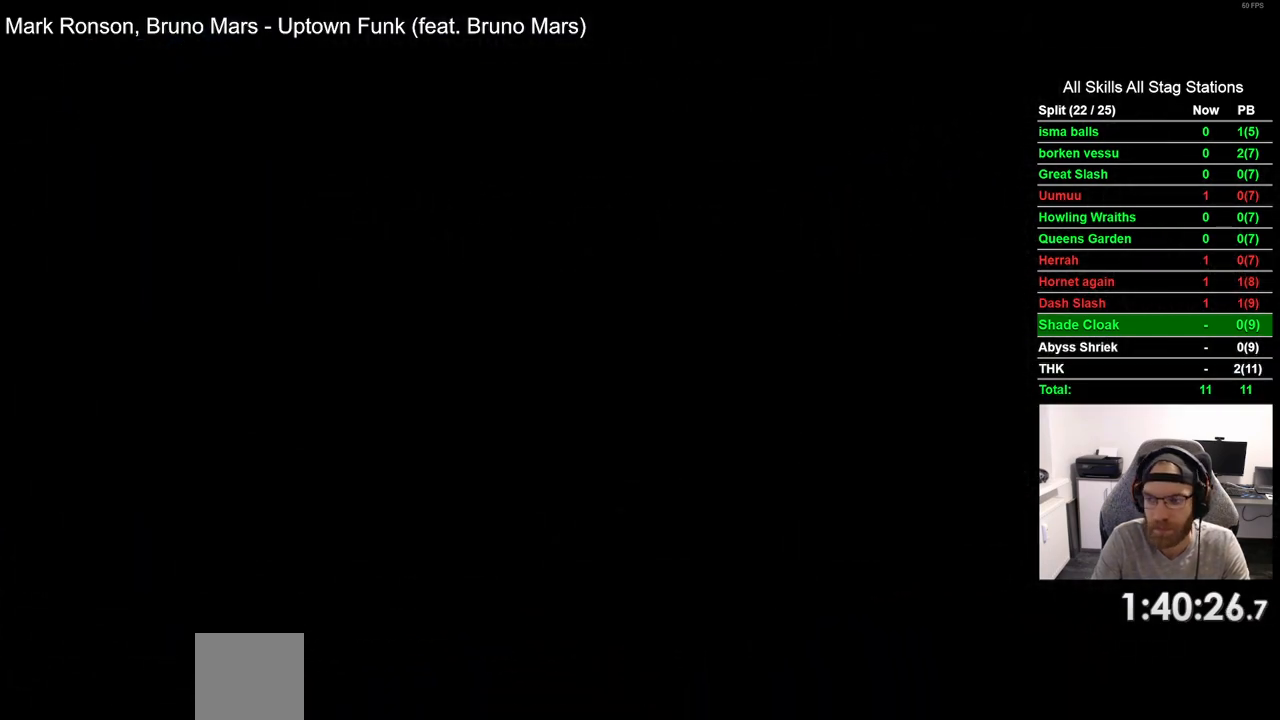
{"dt_ms": 500, "buttons": ["DPAD_RIGHT"], "left_stick": "center", "right_stick": "center", "events": []}
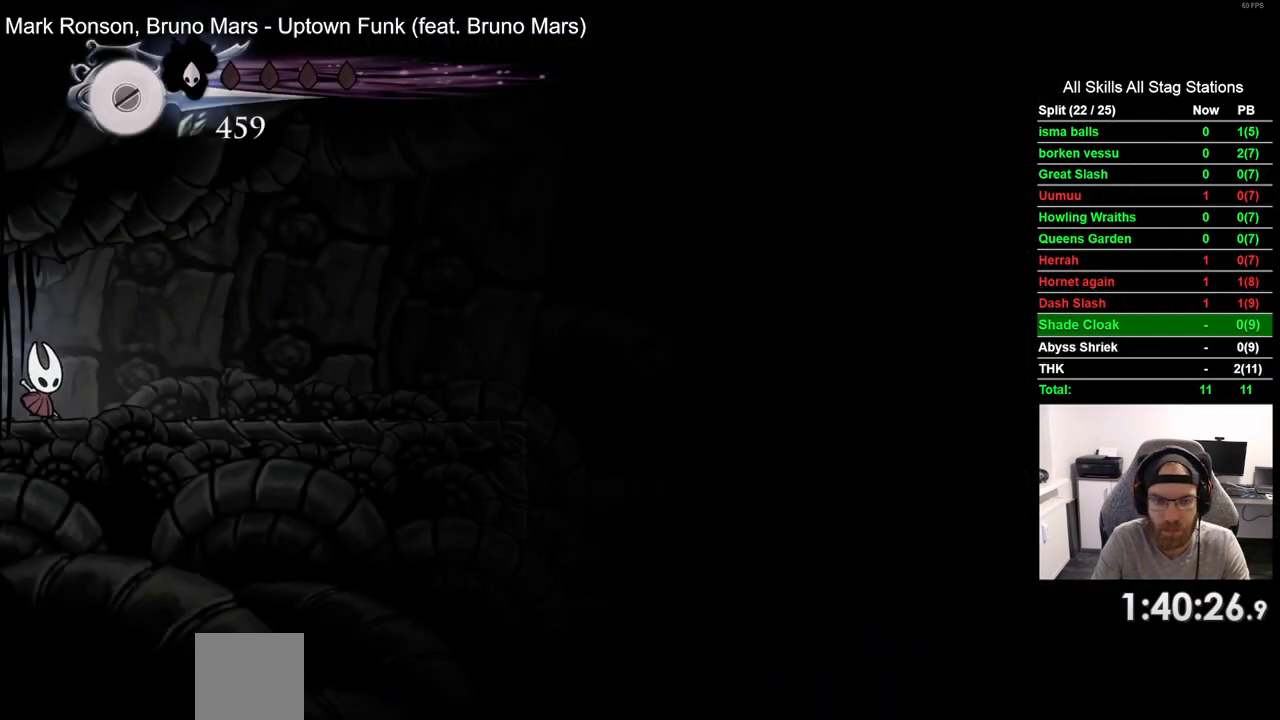
{"dt_ms": 500, "buttons": ["DPAD_RIGHT"], "left_stick": "center", "right_stick": "center", "events": [[83, "R2", "down"], [267, "R2", "up"]]}
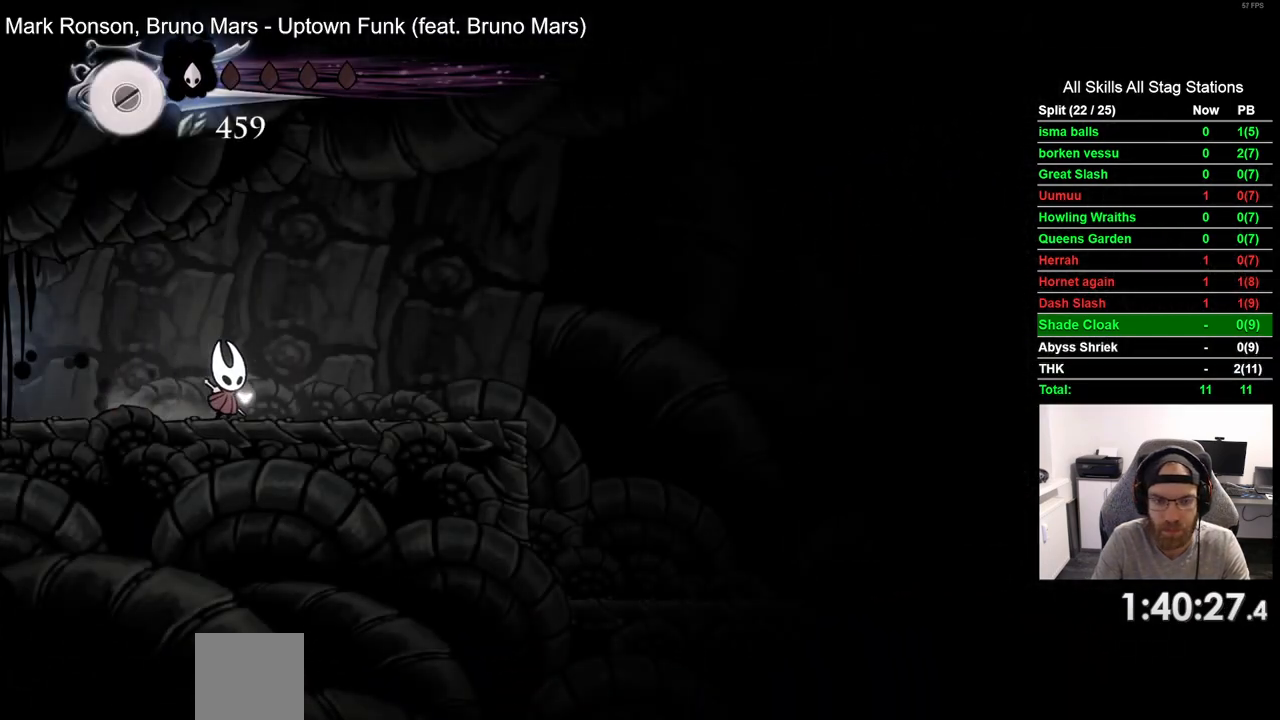
{"dt_ms": 500, "buttons": ["CROSS", "DPAD_RIGHT"], "left_stick": "center", "right_stick": "center", "events": [[17, "R2", "down"], [183, "R2", "up"], [333, "CROSS", "down"]]}